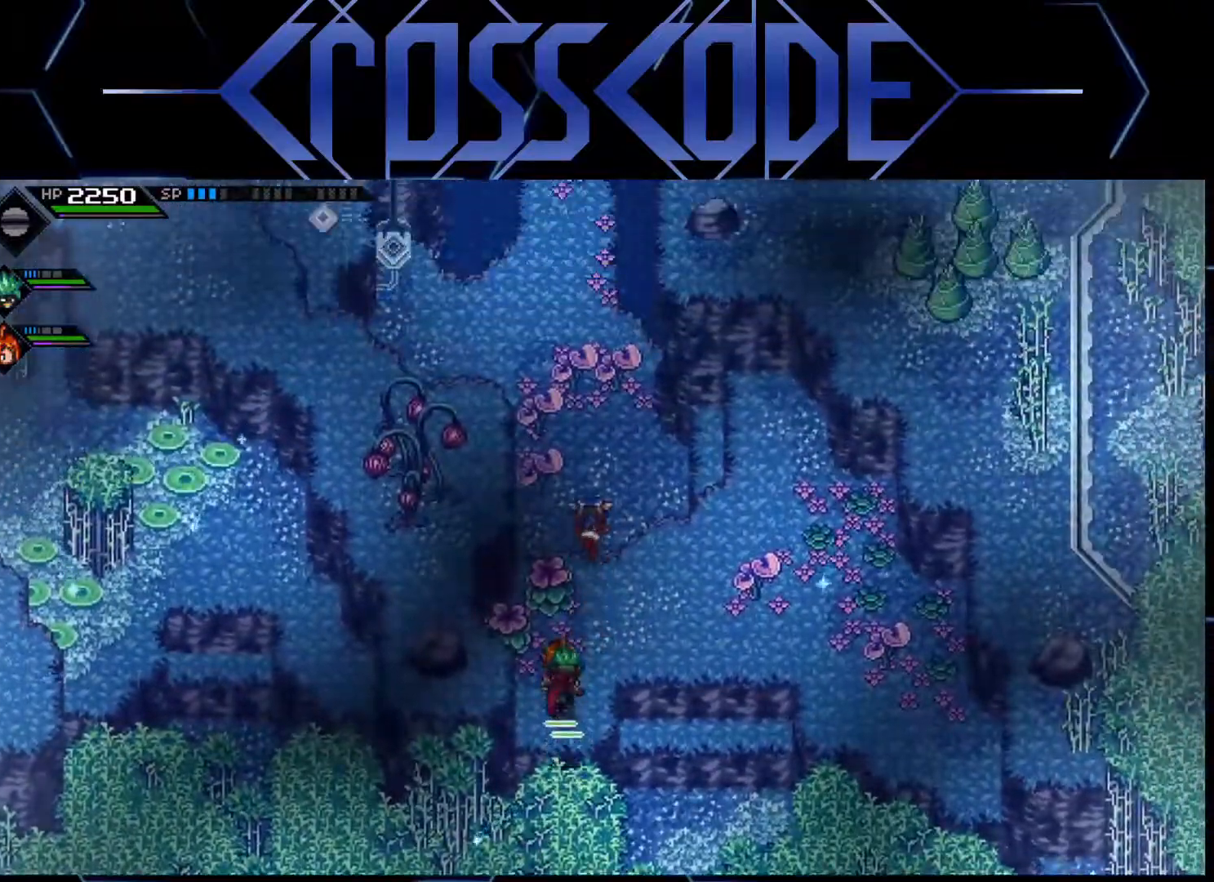
Gameplay with a controller (Xbox layout); each line is a JSON object with the inputs held at the frame after it. "events" lists button and stick changes between this image and that frame as [ms after this image, input, new state], when the widget could be followed in between.
{"buttons": [], "left_stick": "up-left", "right_stick": "center", "events": [[300, "left_stick", "up-left"]]}
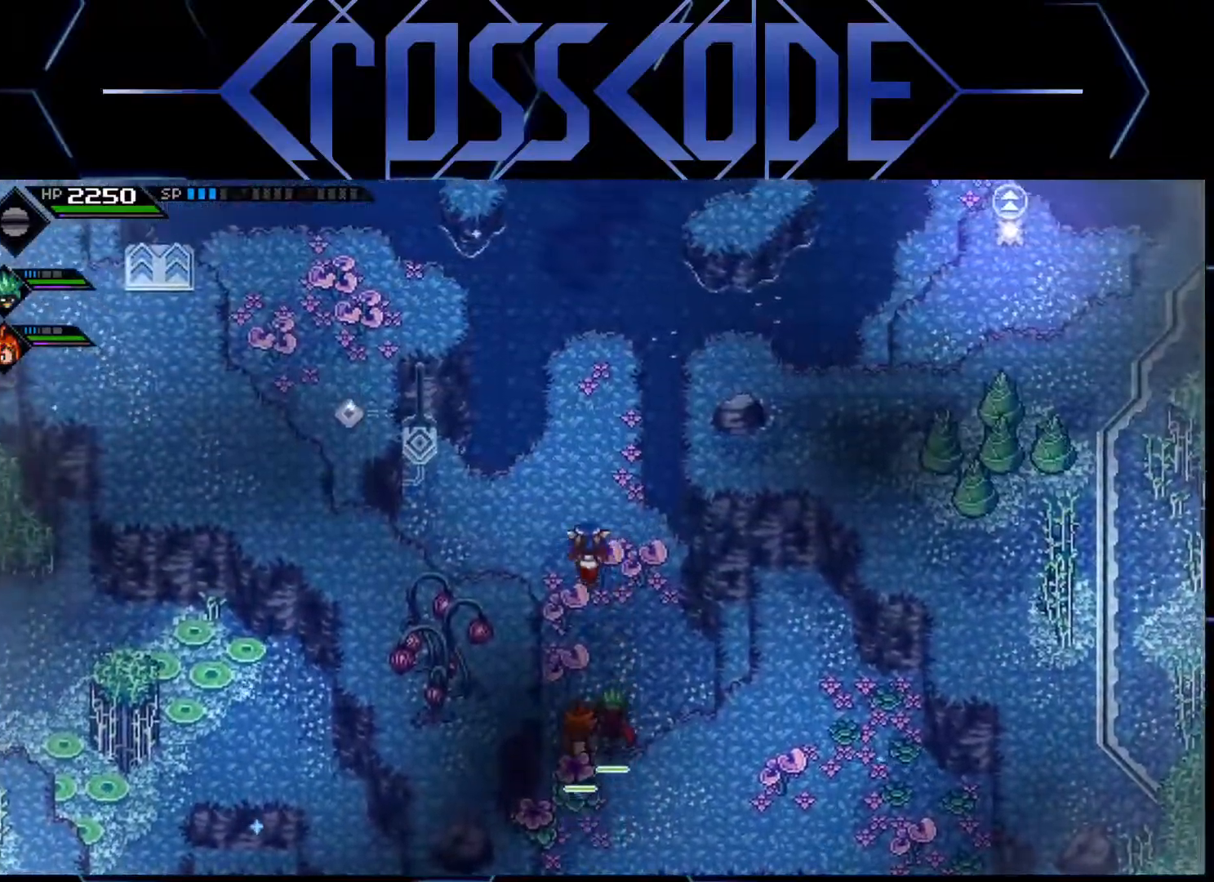
{"buttons": [], "left_stick": "up-left", "right_stick": "center", "events": []}
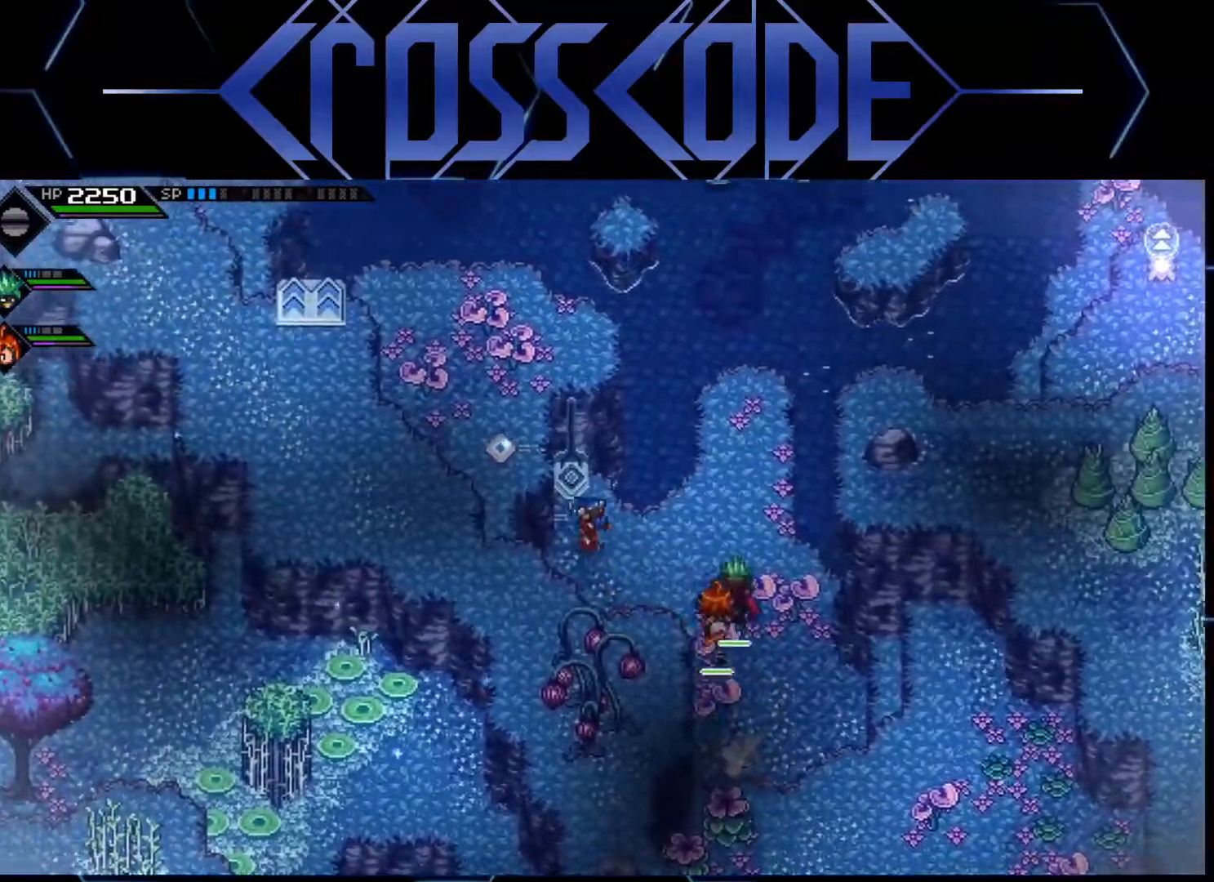
{"buttons": [], "left_stick": "up-left", "right_stick": "center", "events": [[17, "left_stick", "up"], [483, "left_stick", "up-left"]]}
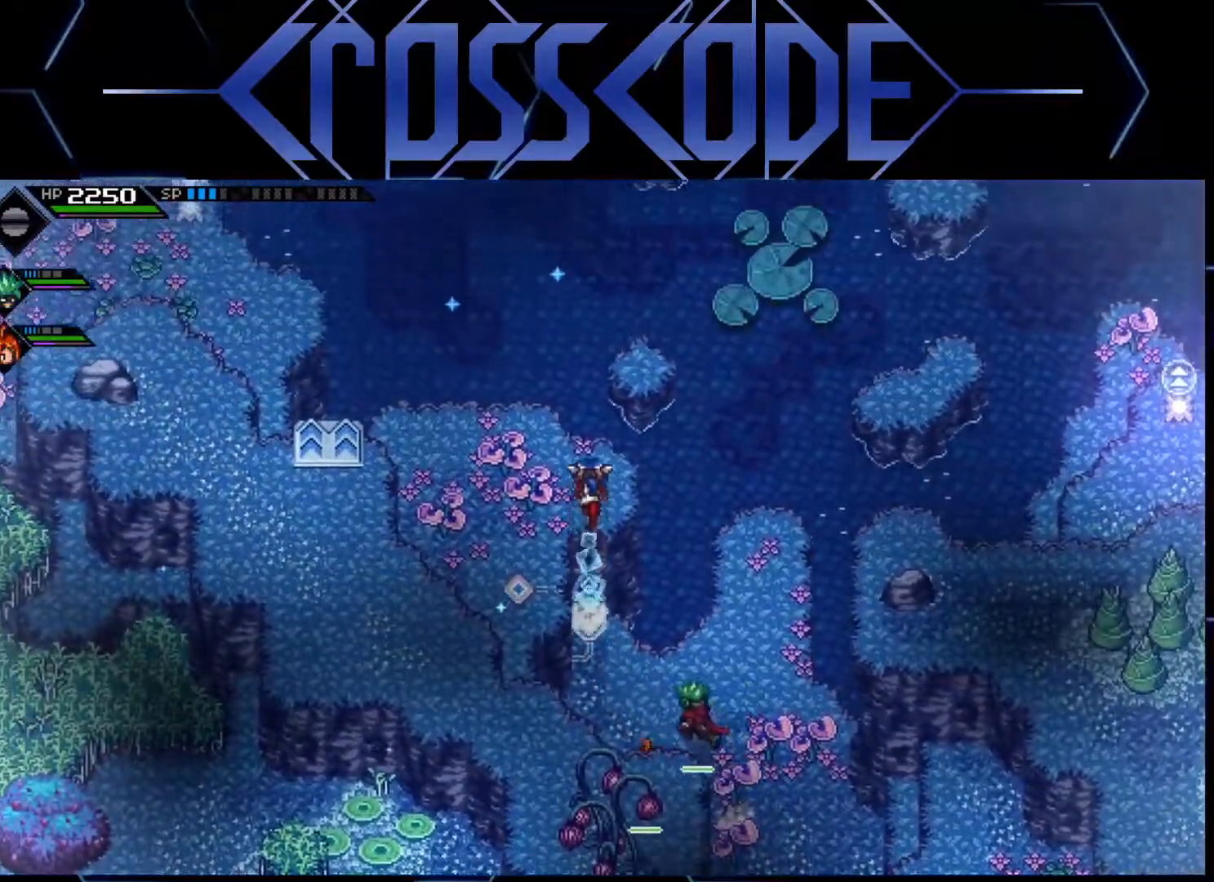
{"buttons": [], "left_stick": "up-left", "right_stick": "center", "events": []}
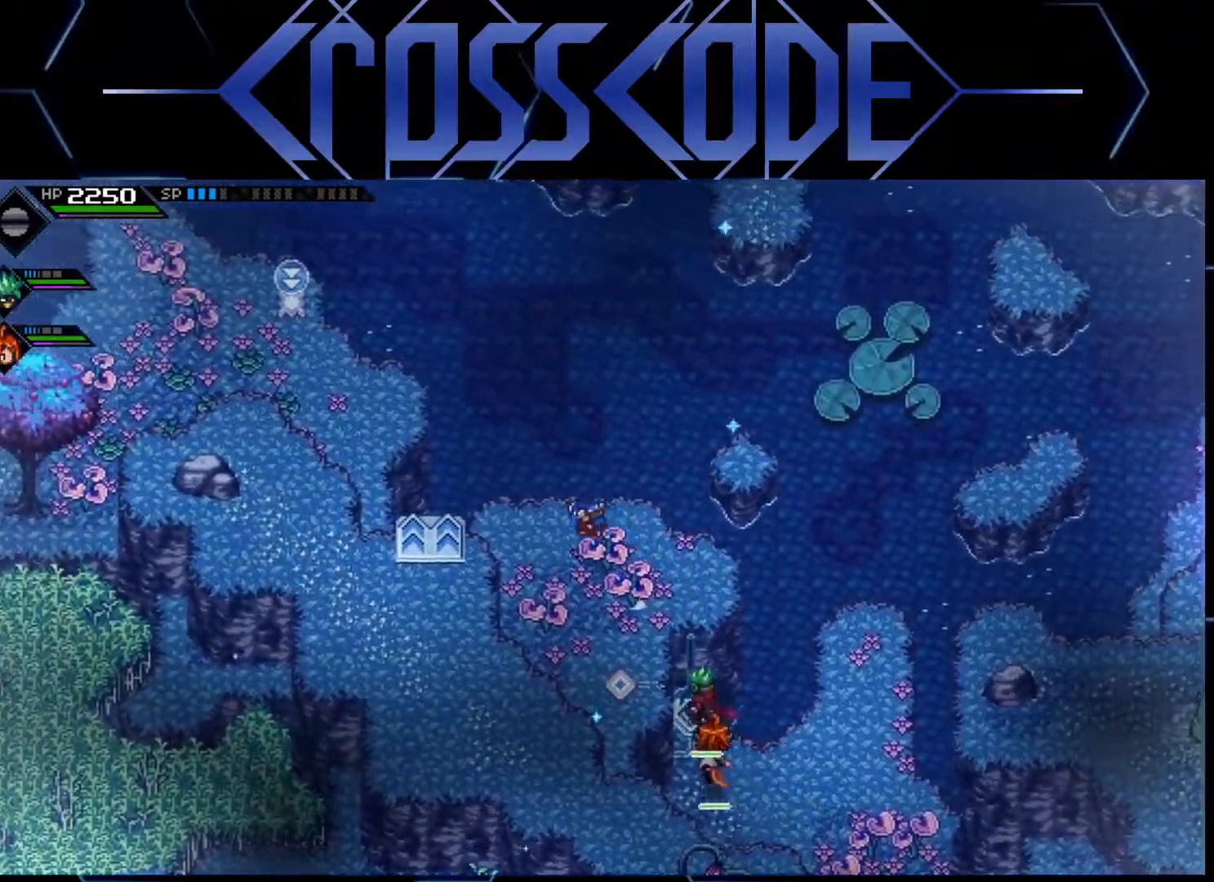
{"buttons": [], "left_stick": "up-left", "right_stick": "center", "events": []}
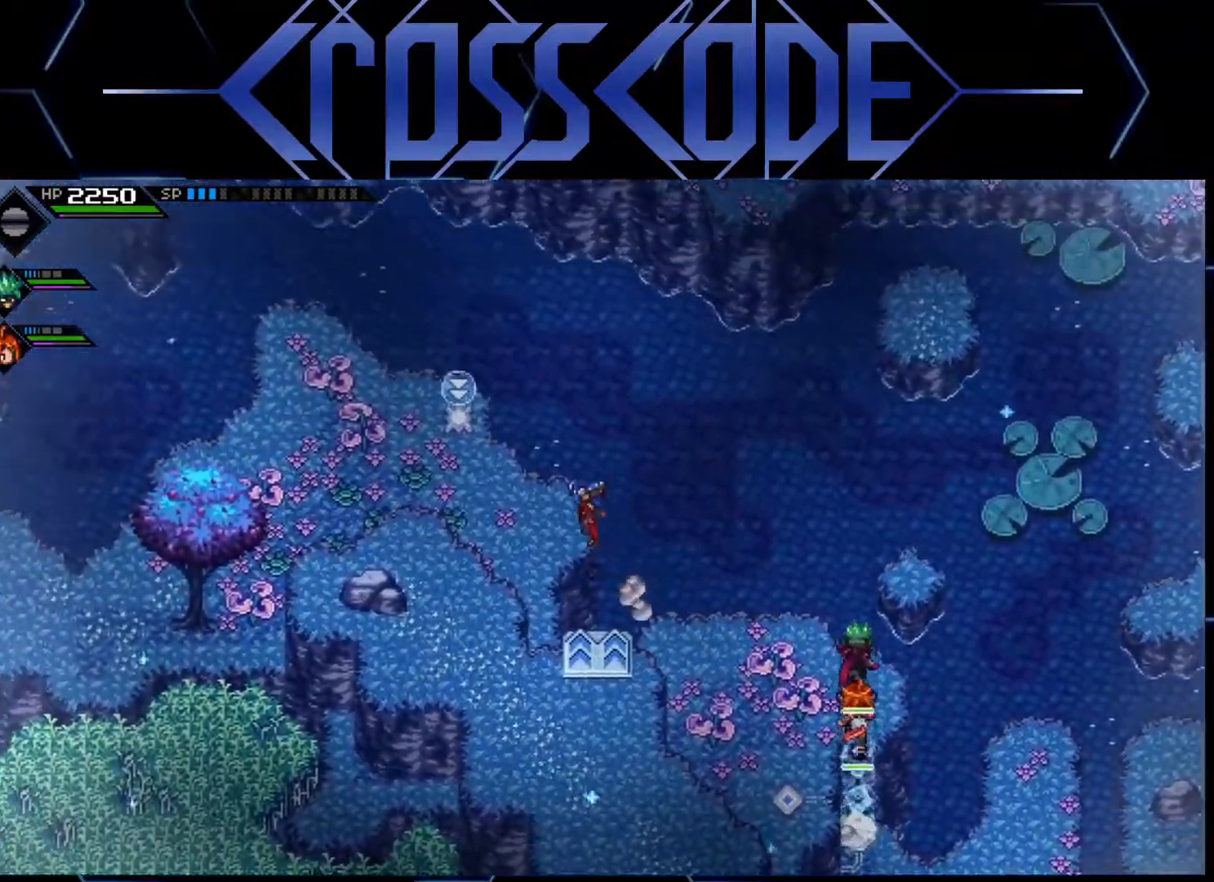
{"buttons": [], "left_stick": "up-left", "right_stick": "center", "events": []}
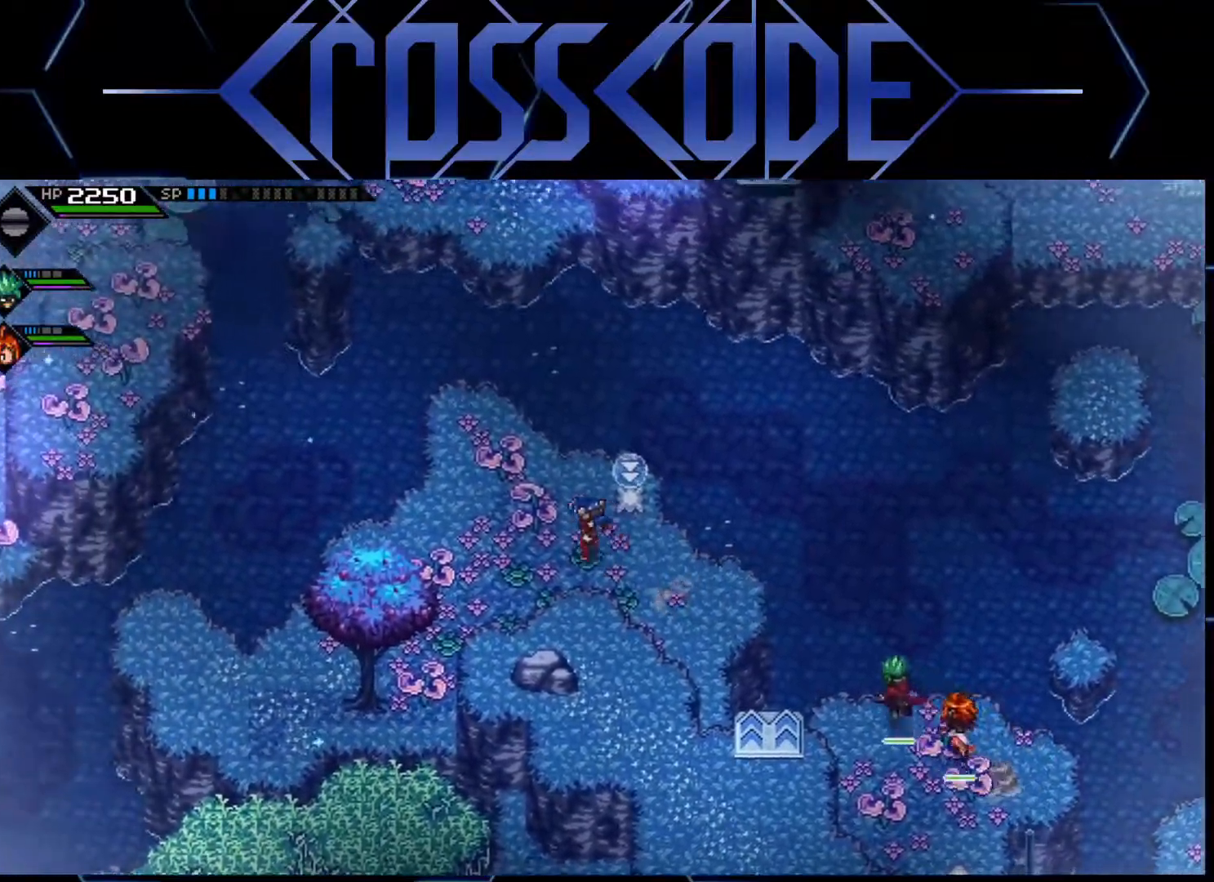
{"buttons": [], "left_stick": "up-left", "right_stick": "center", "events": []}
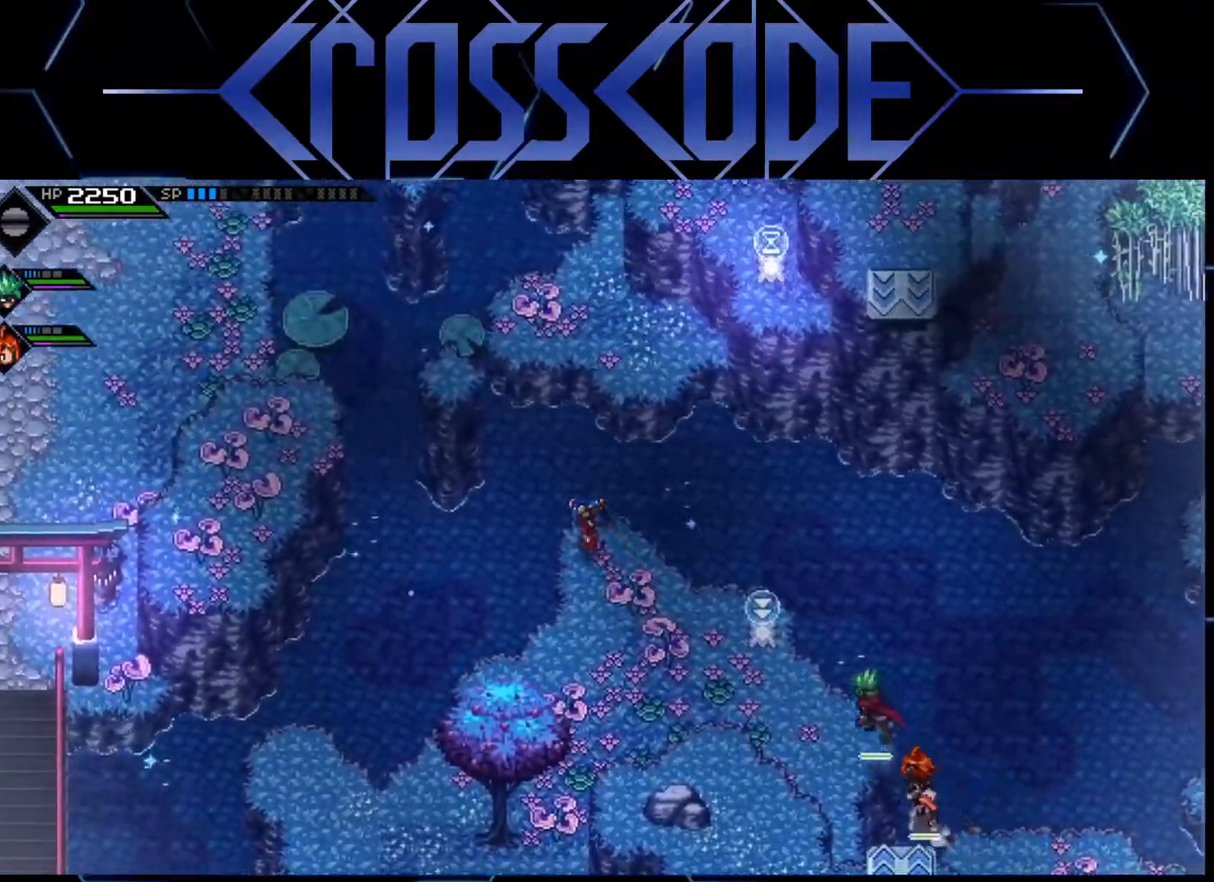
{"buttons": [], "left_stick": "up-left", "right_stick": "center", "events": []}
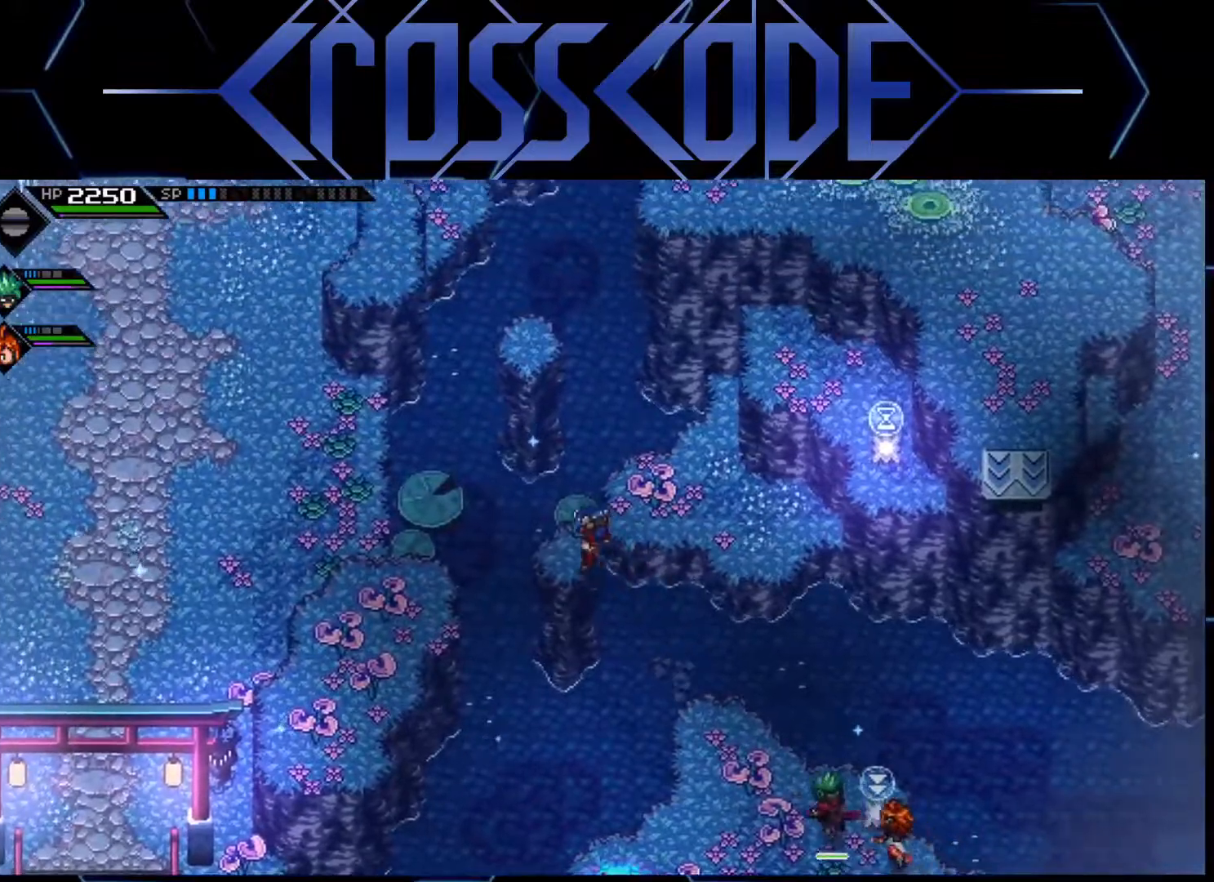
{"buttons": [], "left_stick": "up", "right_stick": "center", "events": [[250, "left_stick", "up"]]}
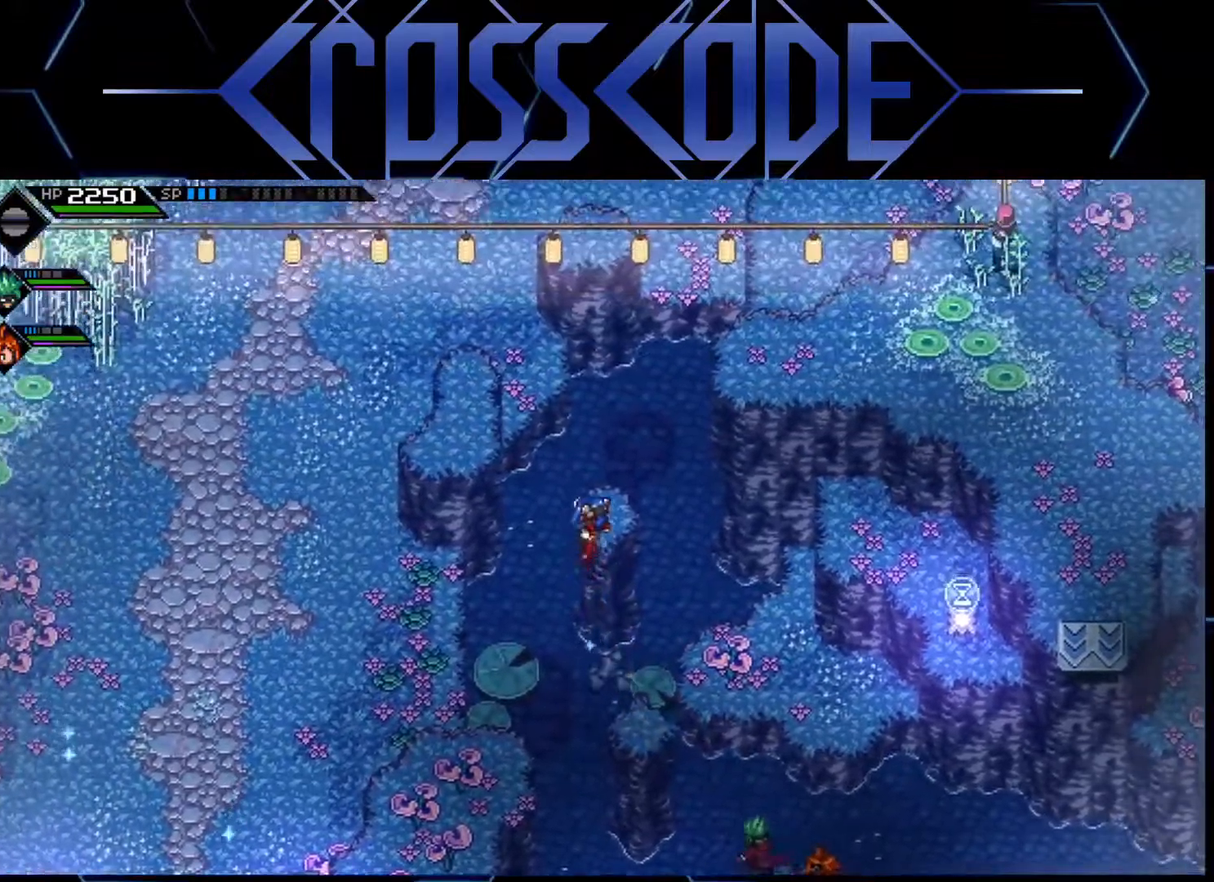
{"buttons": [], "left_stick": "up-left", "right_stick": "center", "events": [[117, "left_stick", "up-left"]]}
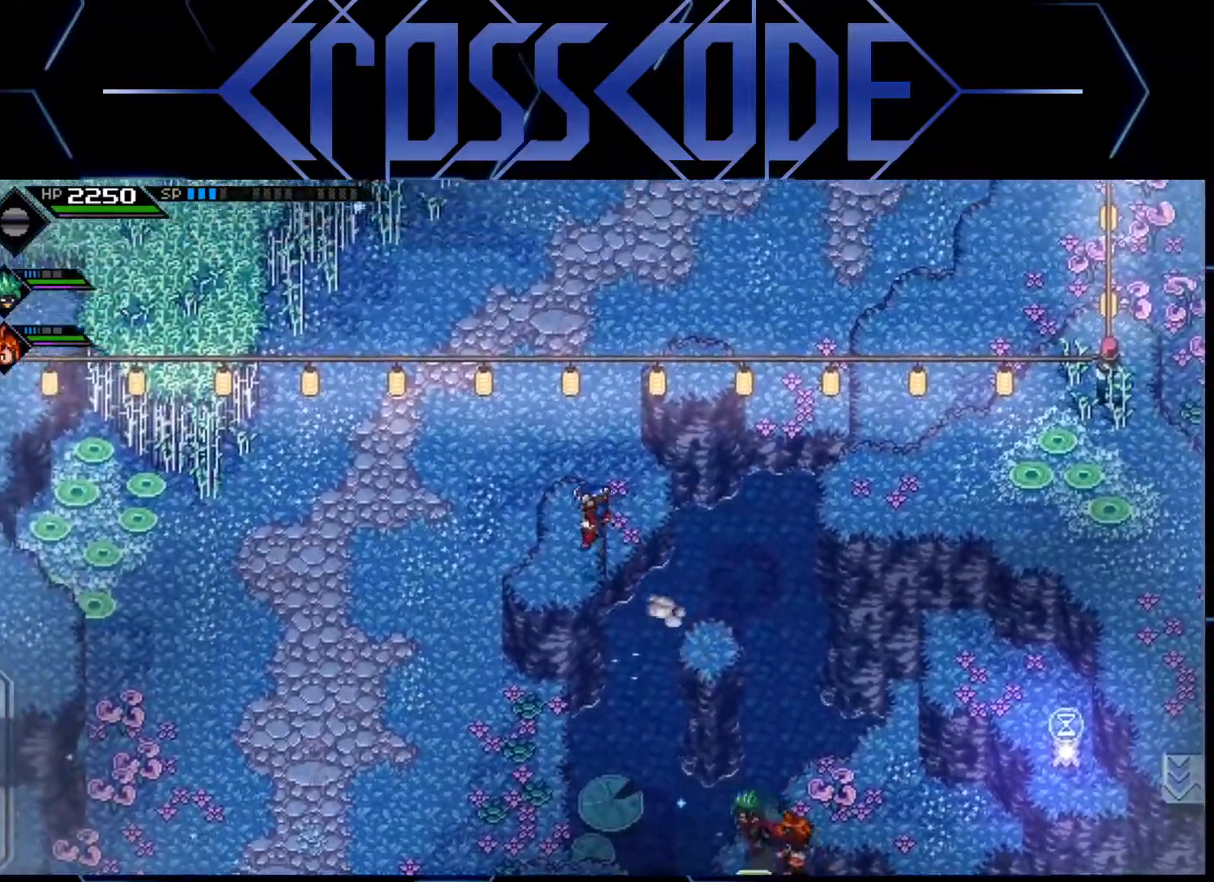
{"buttons": [], "left_stick": "up-right", "right_stick": "center", "events": [[117, "left_stick", "up-right"]]}
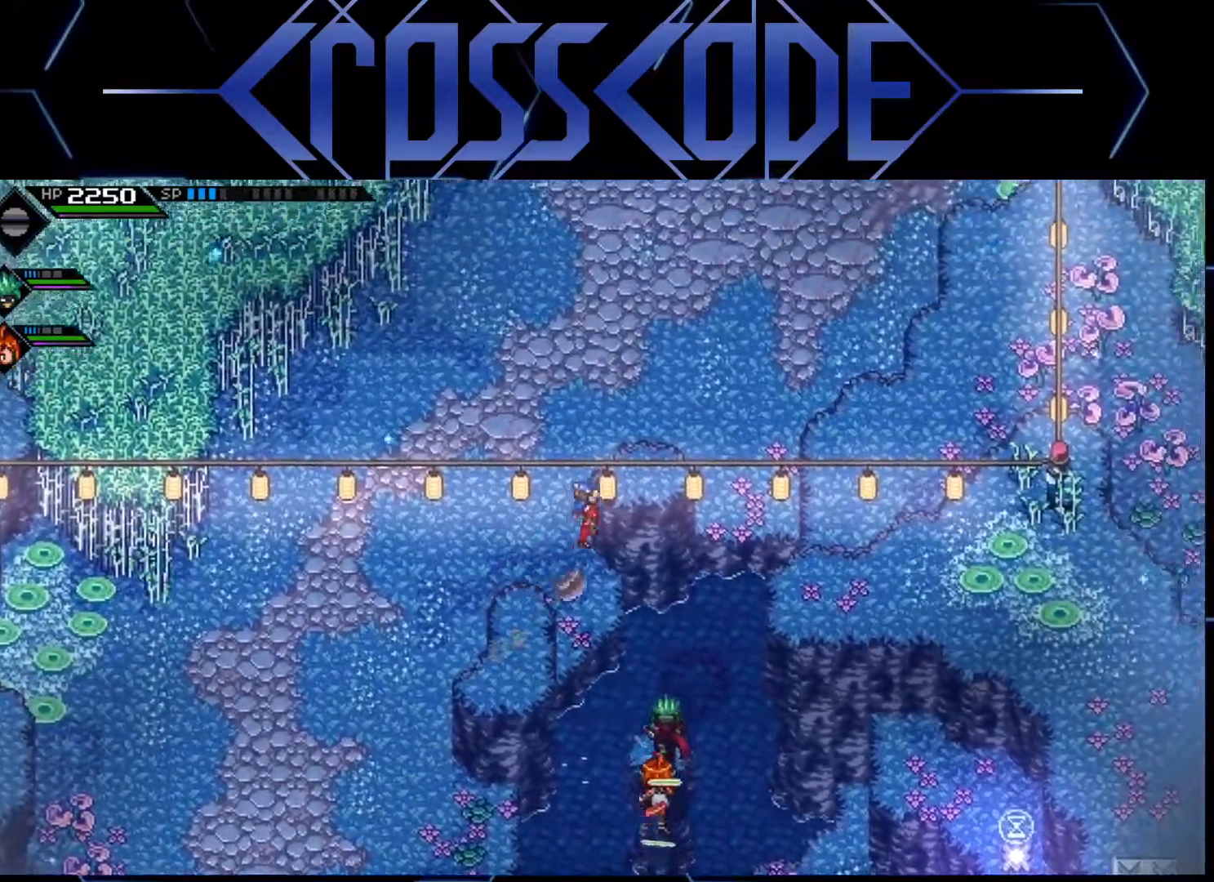
{"buttons": [], "left_stick": "right", "right_stick": "center", "events": [[200, "left_stick", "center"], [300, "left_stick", "right"]]}
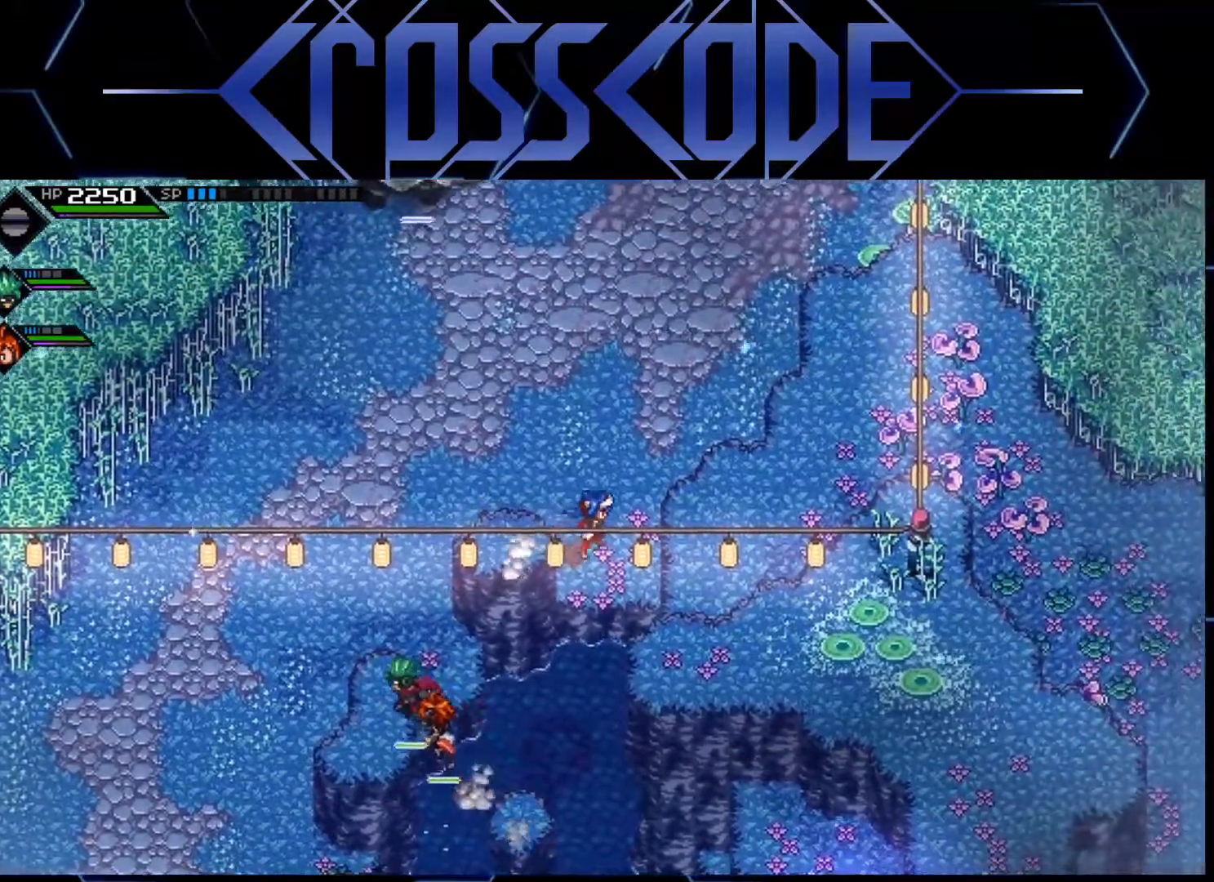
{"buttons": [], "left_stick": "right", "right_stick": "center", "events": []}
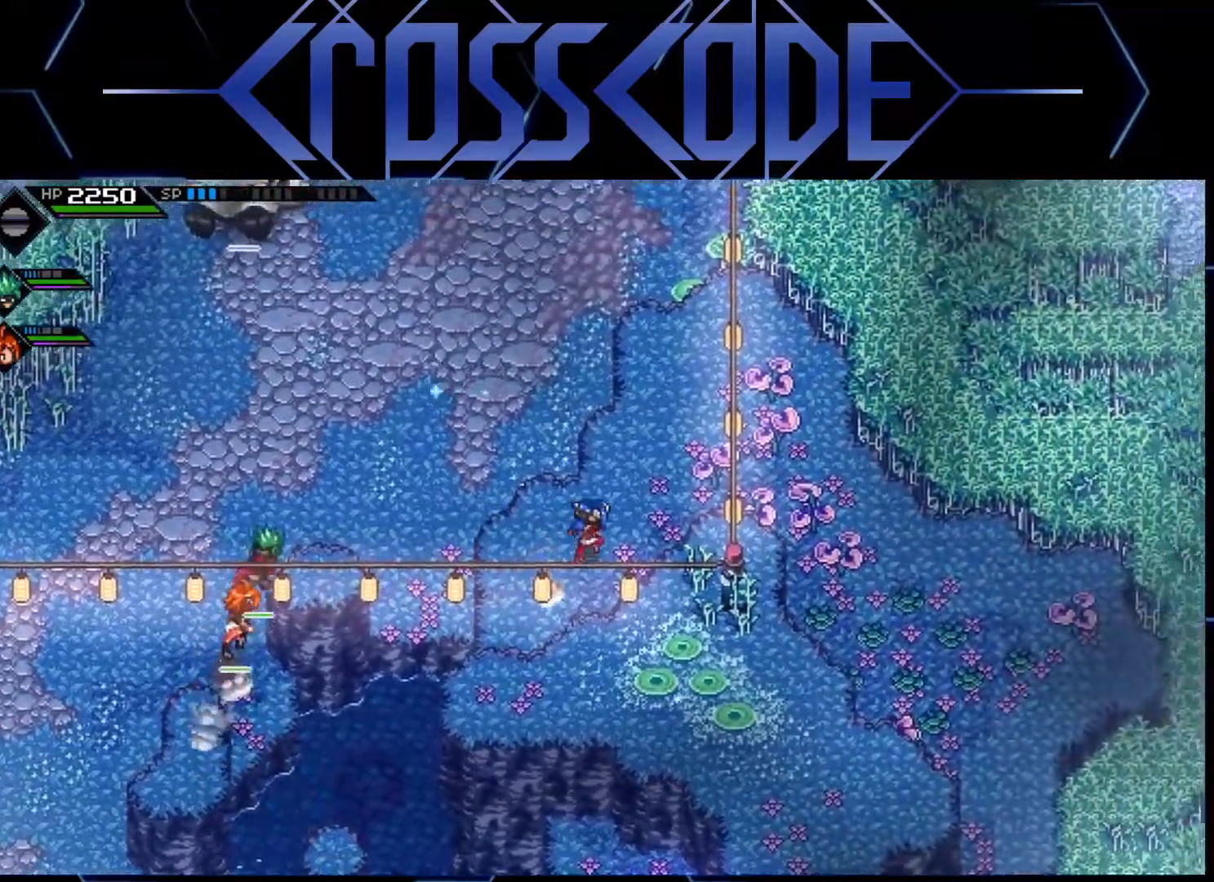
{"buttons": [], "left_stick": "down-right", "right_stick": "center", "events": [[467, "left_stick", "down-right"]]}
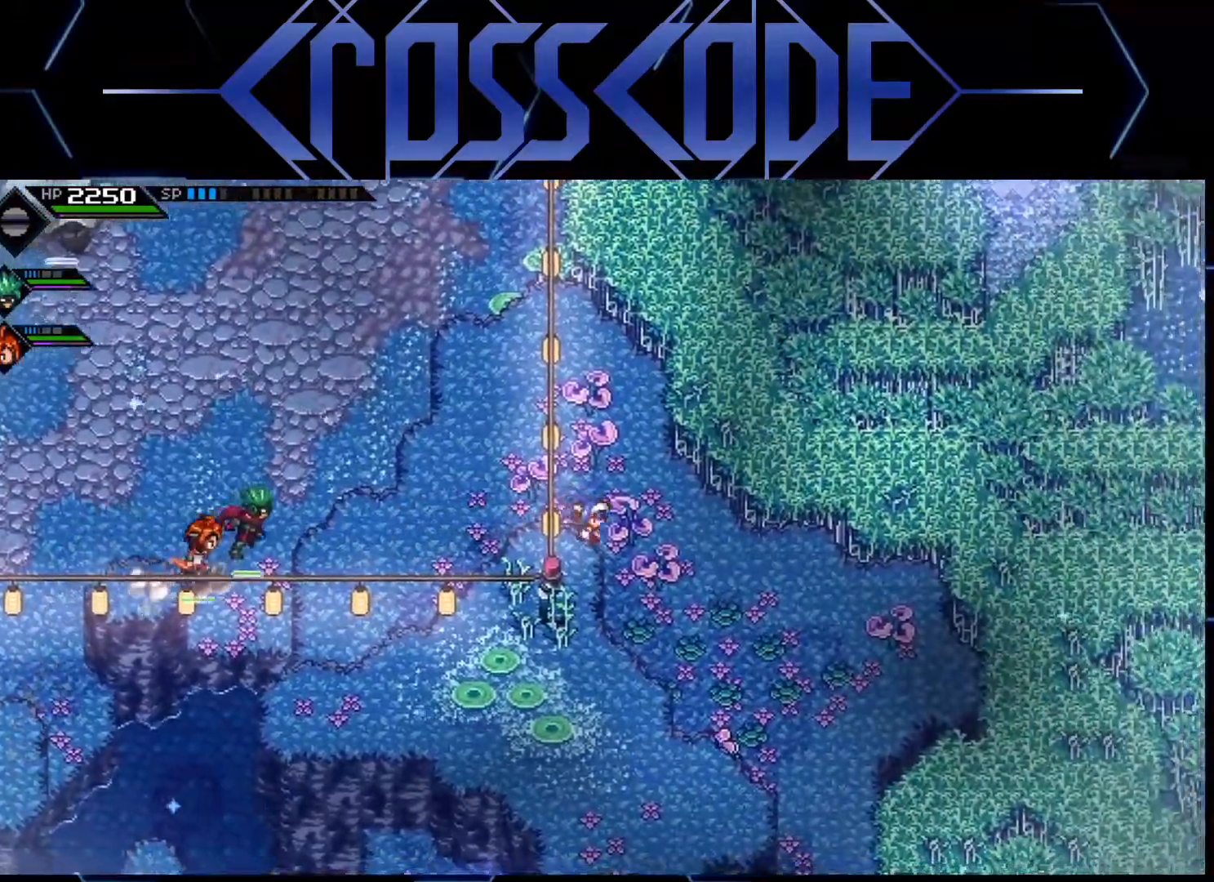
{"buttons": [], "left_stick": "down", "right_stick": "center", "events": [[83, "L1", "down"], [150, "L1", "up"], [233, "L1", "down"], [333, "L1", "up"], [400, "L1", "down"], [400, "left_stick", "down"], [500, "L1", "up"]]}
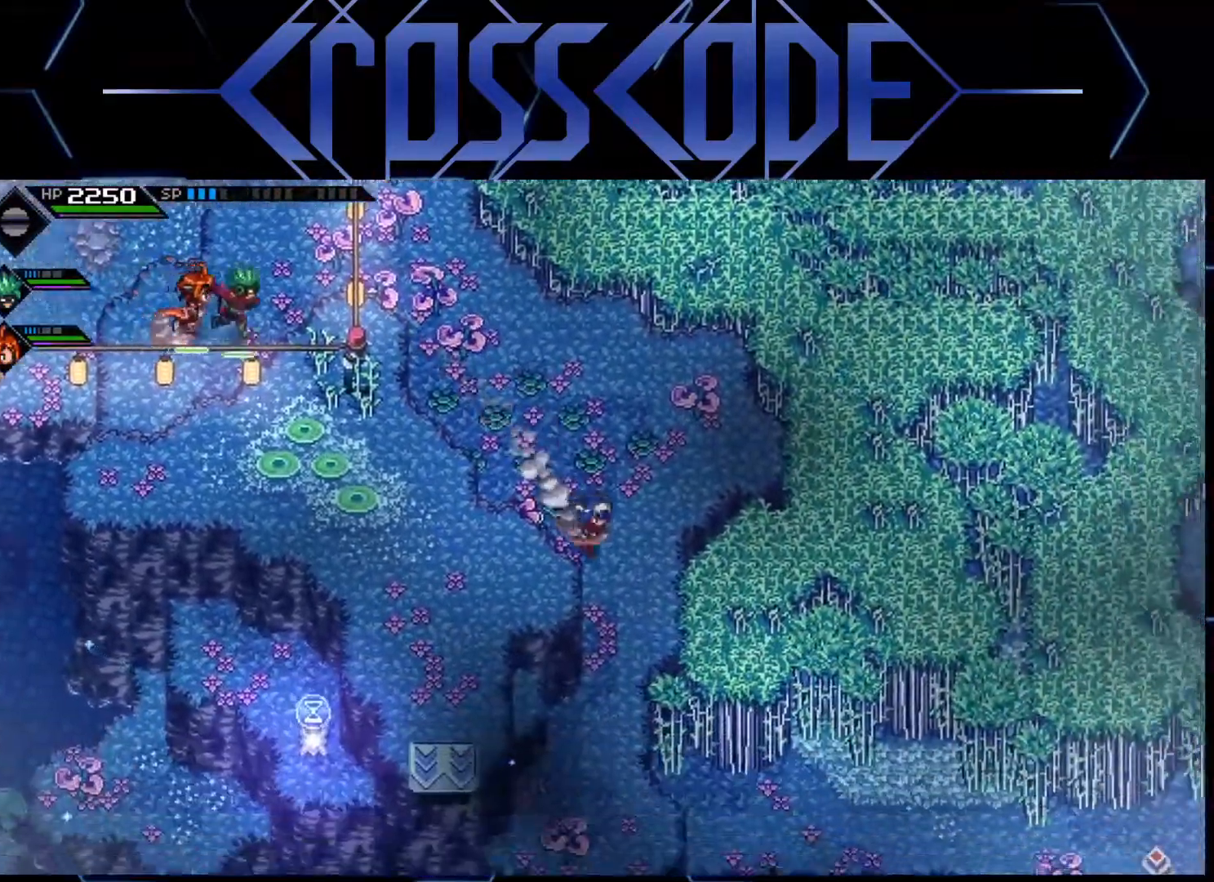
{"buttons": [], "left_stick": "down-left", "right_stick": "center", "events": [[383, "left_stick", "down-left"]]}
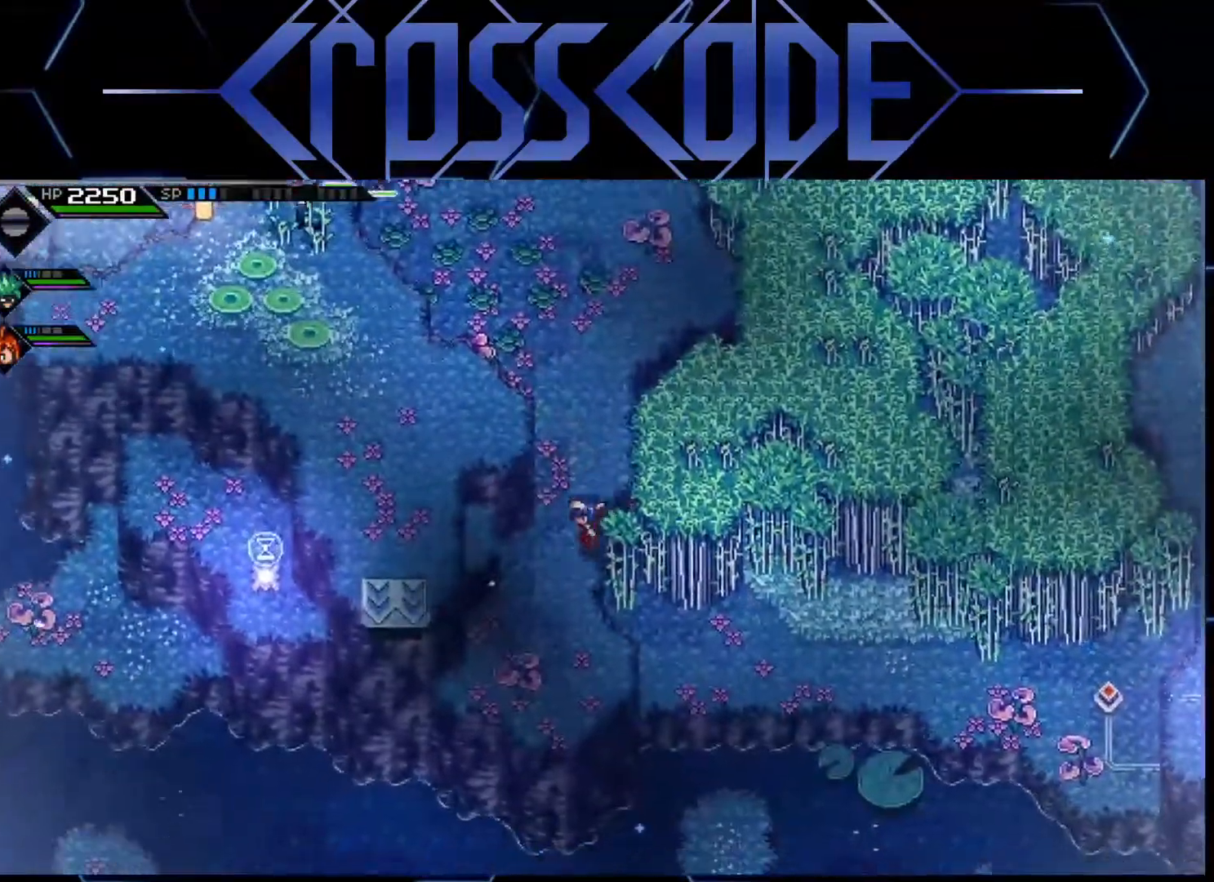
{"buttons": [], "left_stick": "up-left", "right_stick": "center", "events": [[267, "left_stick", "up-left"]]}
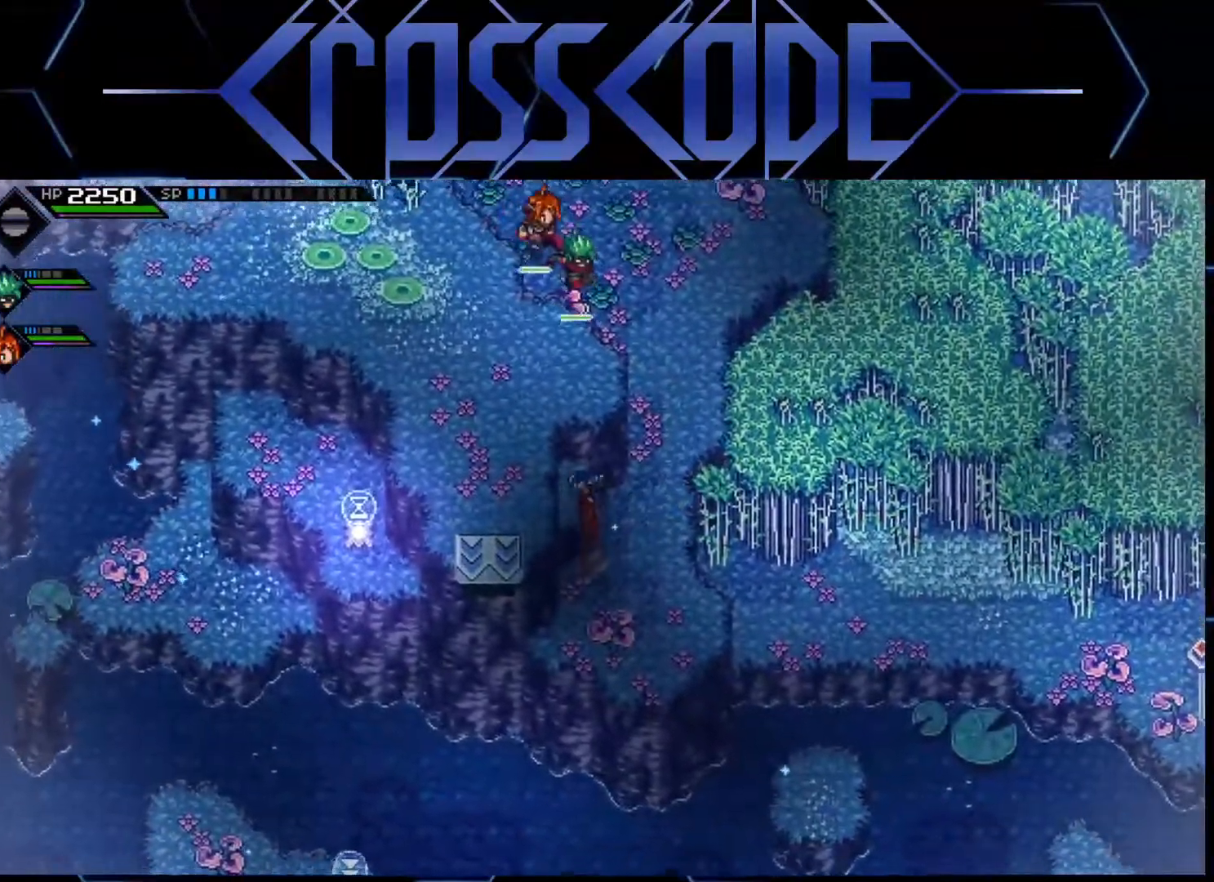
{"buttons": [], "left_stick": "up-left", "right_stick": "center", "events": []}
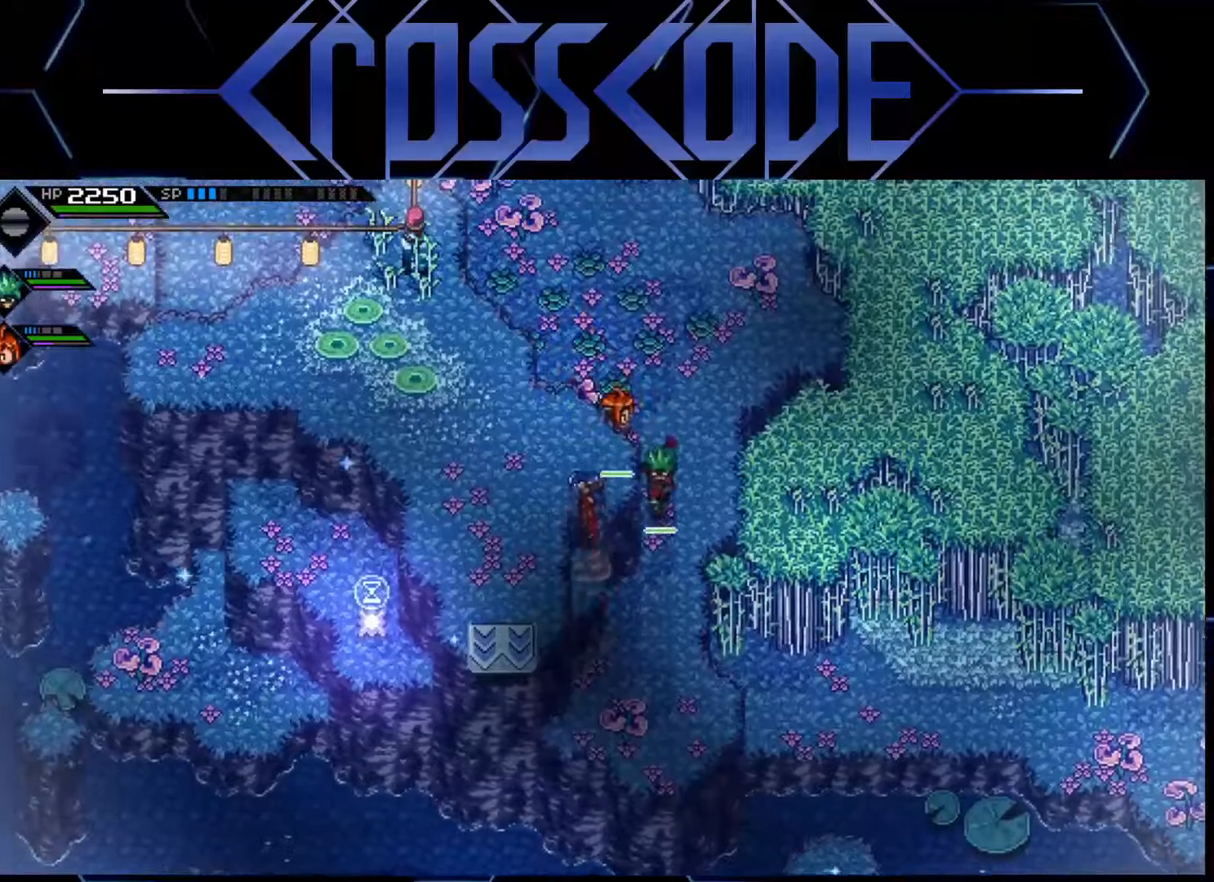
{"buttons": [], "left_stick": "up-left", "right_stick": "center", "events": [[50, "left_stick", "left"], [450, "left_stick", "up-left"]]}
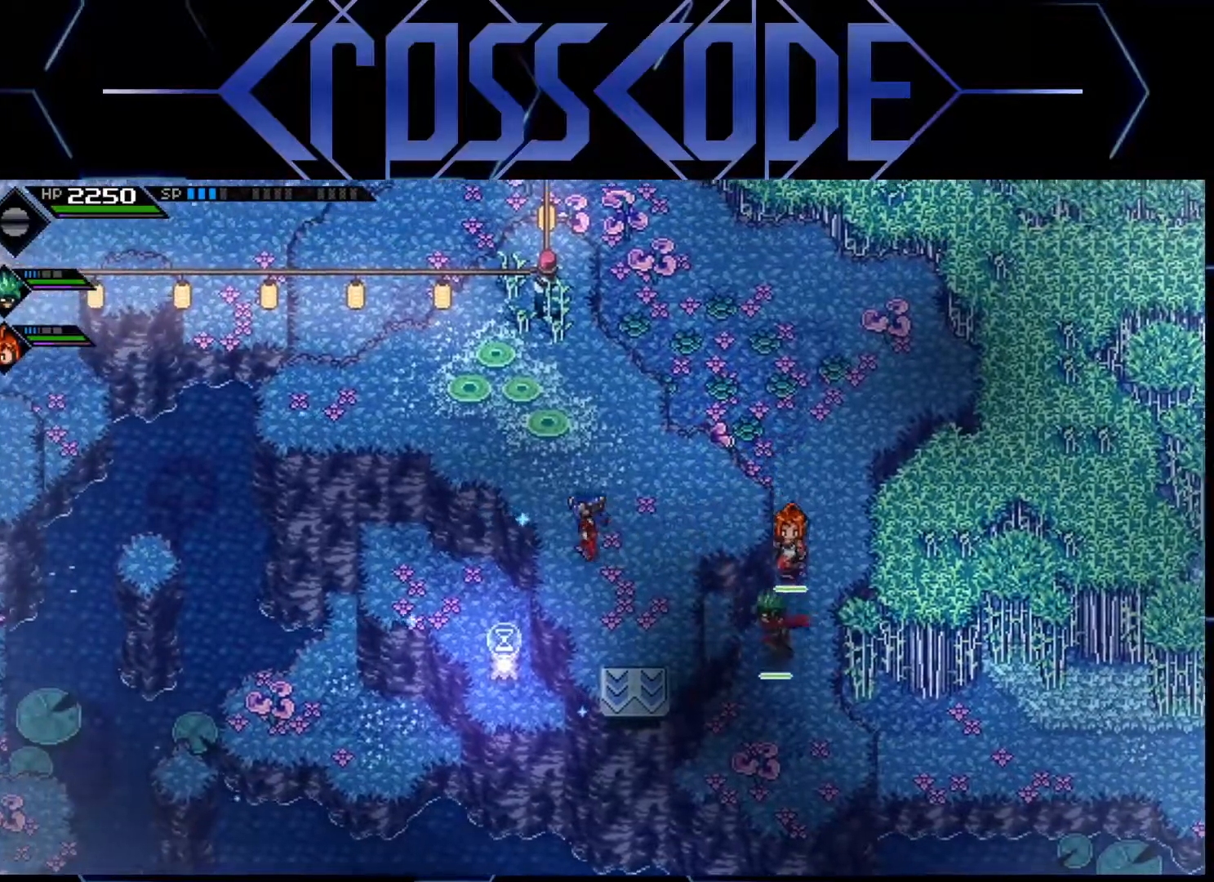
{"buttons": [], "left_stick": "left", "right_stick": "center", "events": [[450, "left_stick", "left"]]}
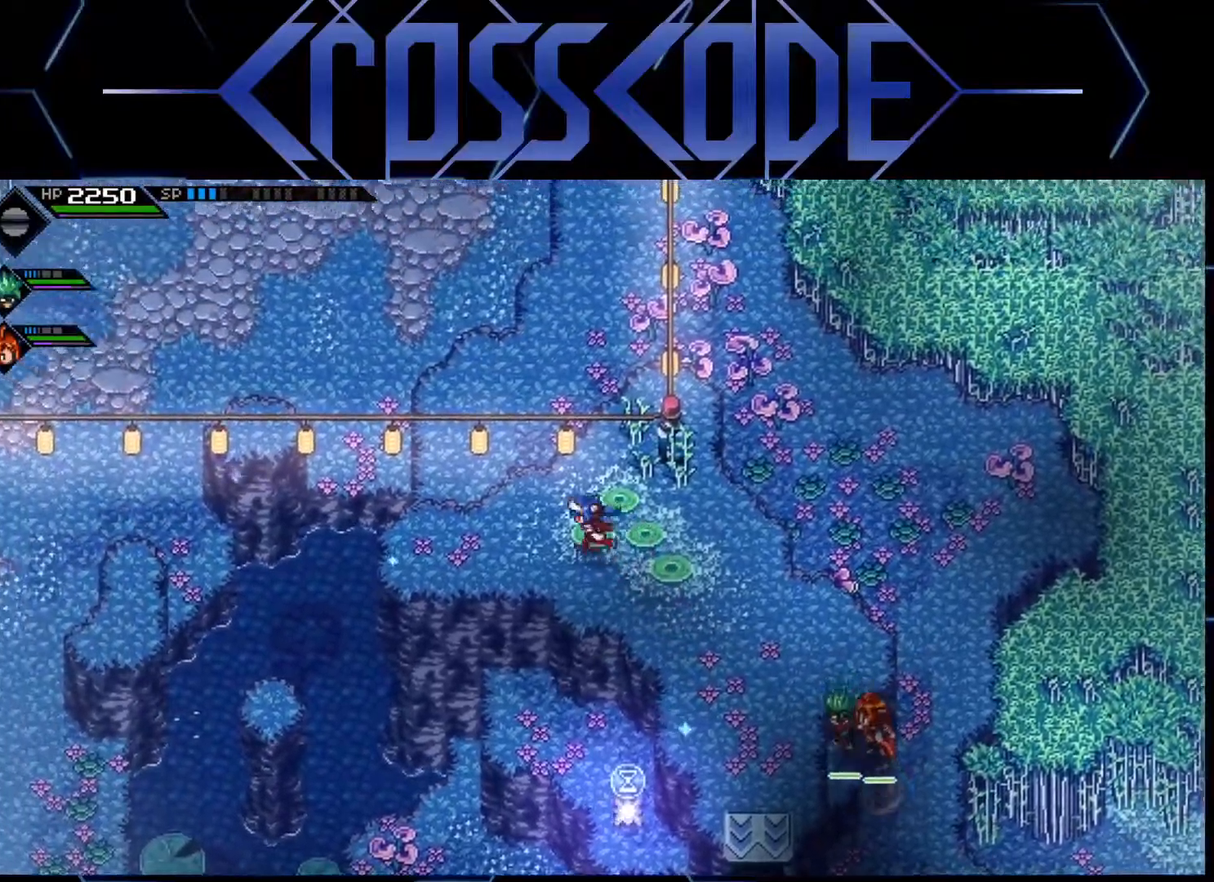
{"buttons": [], "left_stick": "down-left", "right_stick": "center", "events": [[433, "left_stick", "down-left"]]}
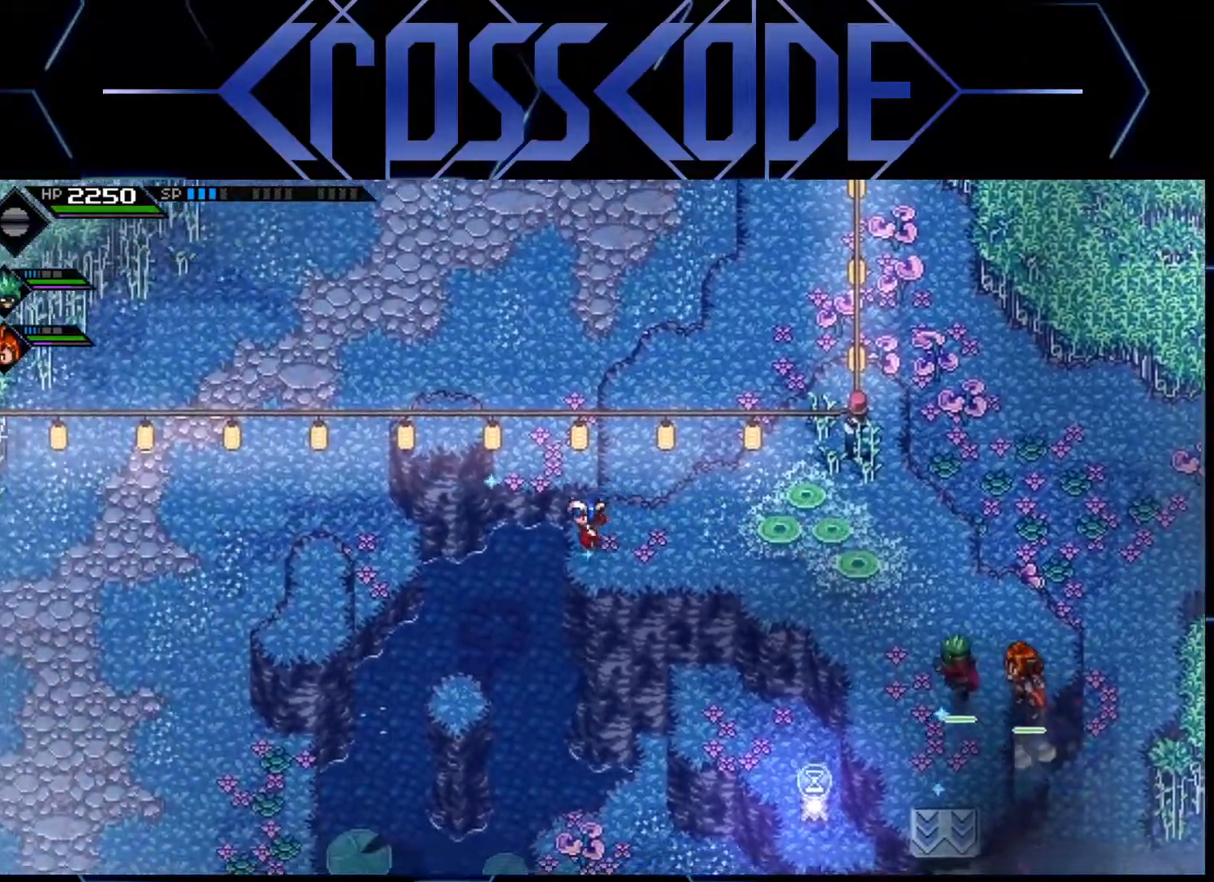
{"buttons": [], "left_stick": "center", "right_stick": "center", "events": [[383, "left_stick", "center"]]}
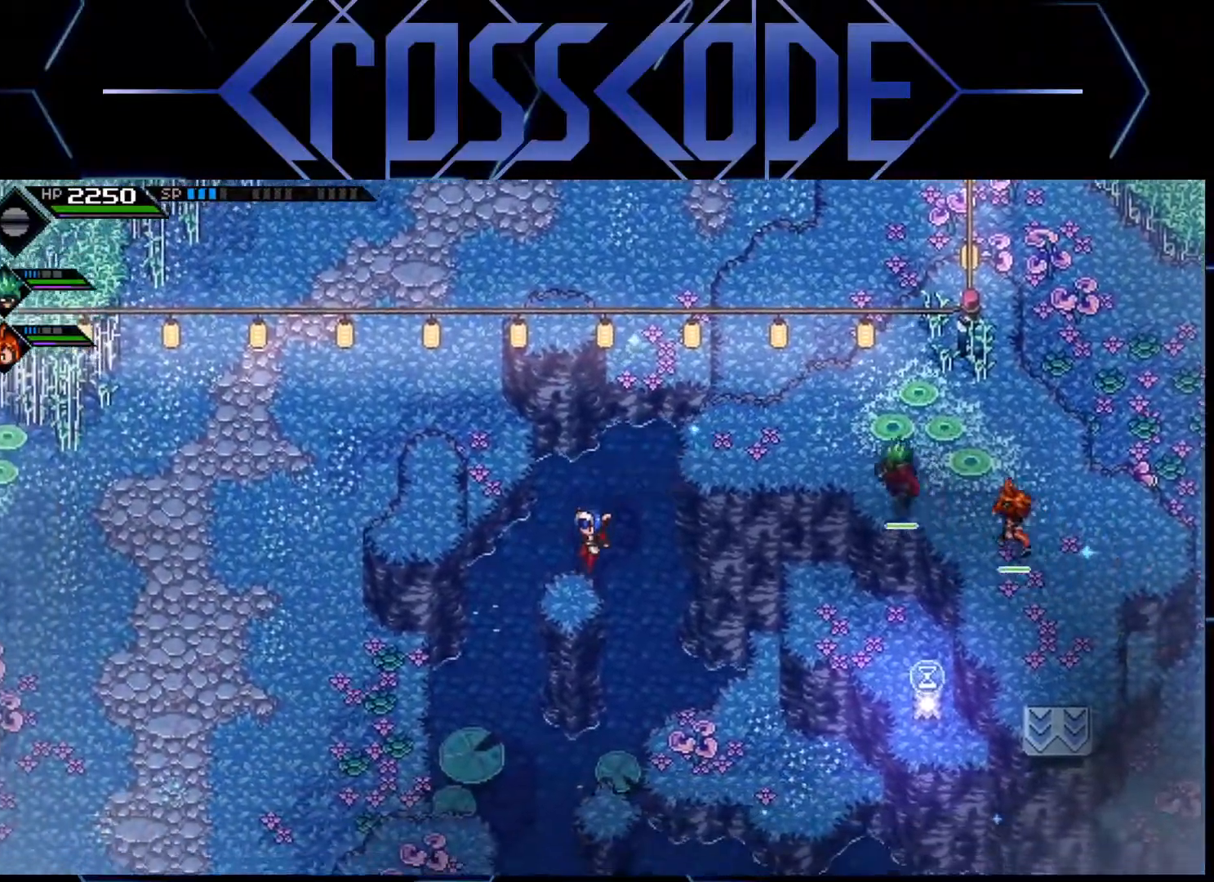
{"buttons": [], "left_stick": "center", "right_stick": "center", "events": []}
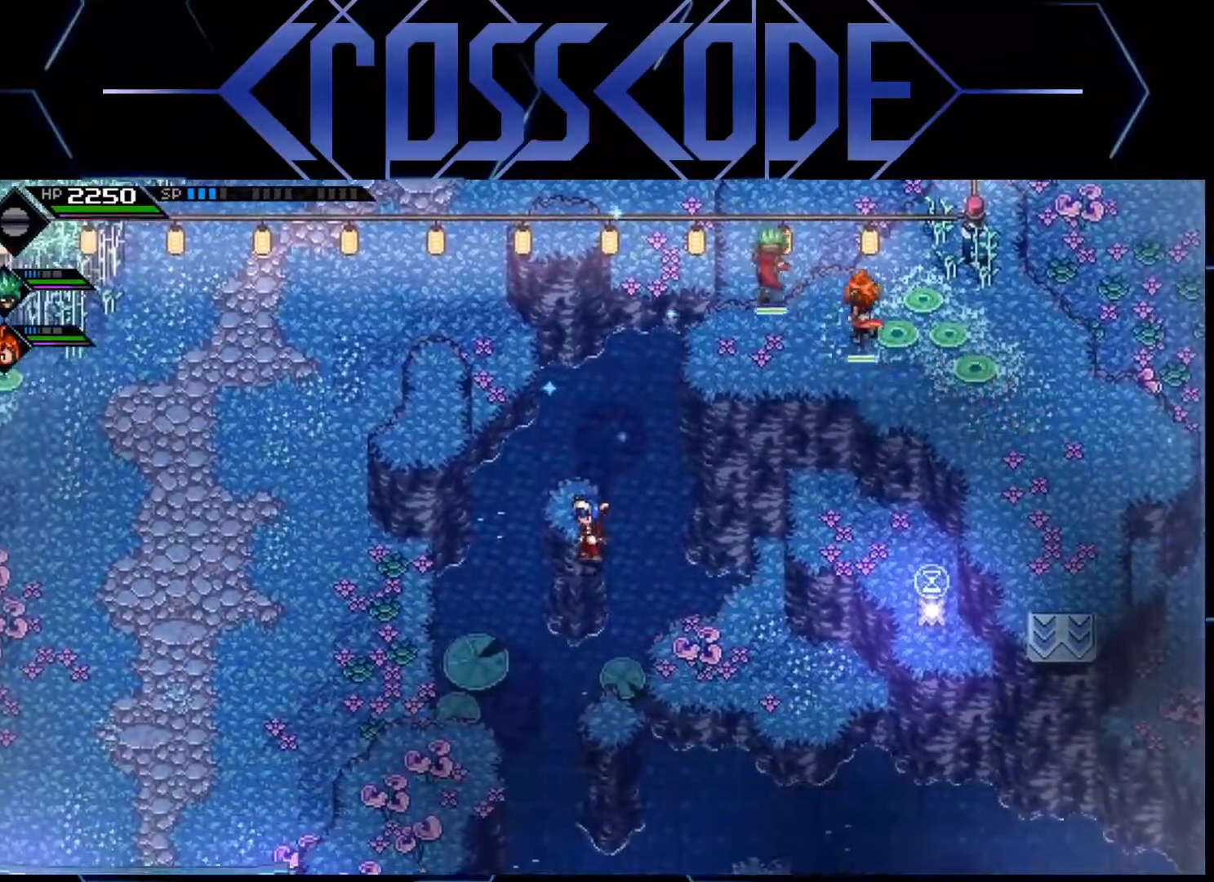
{"buttons": [], "left_stick": "up-left", "right_stick": "center", "events": [[300, "left_stick", "up-left"]]}
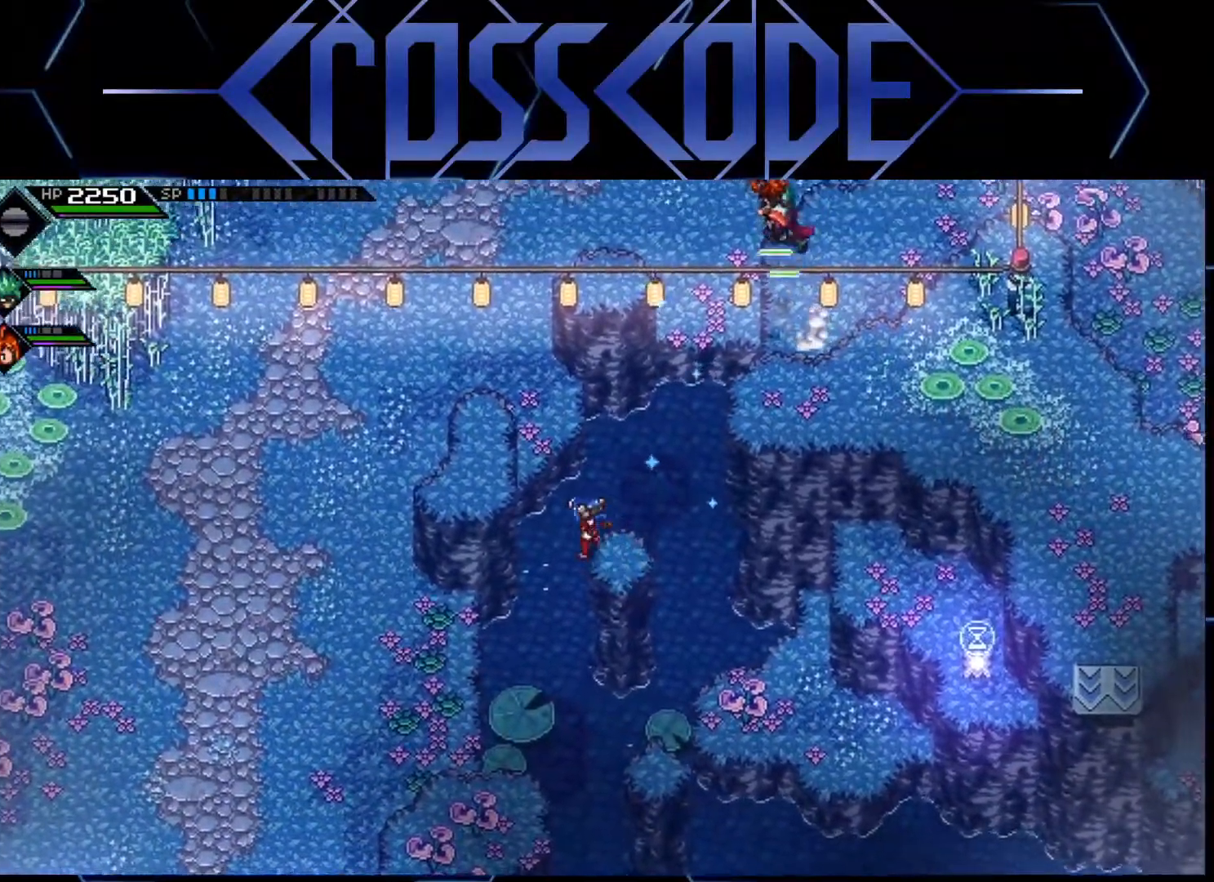
{"buttons": [], "left_stick": "right", "right_stick": "center", "events": [[350, "left_stick", "center"], [500, "left_stick", "right"]]}
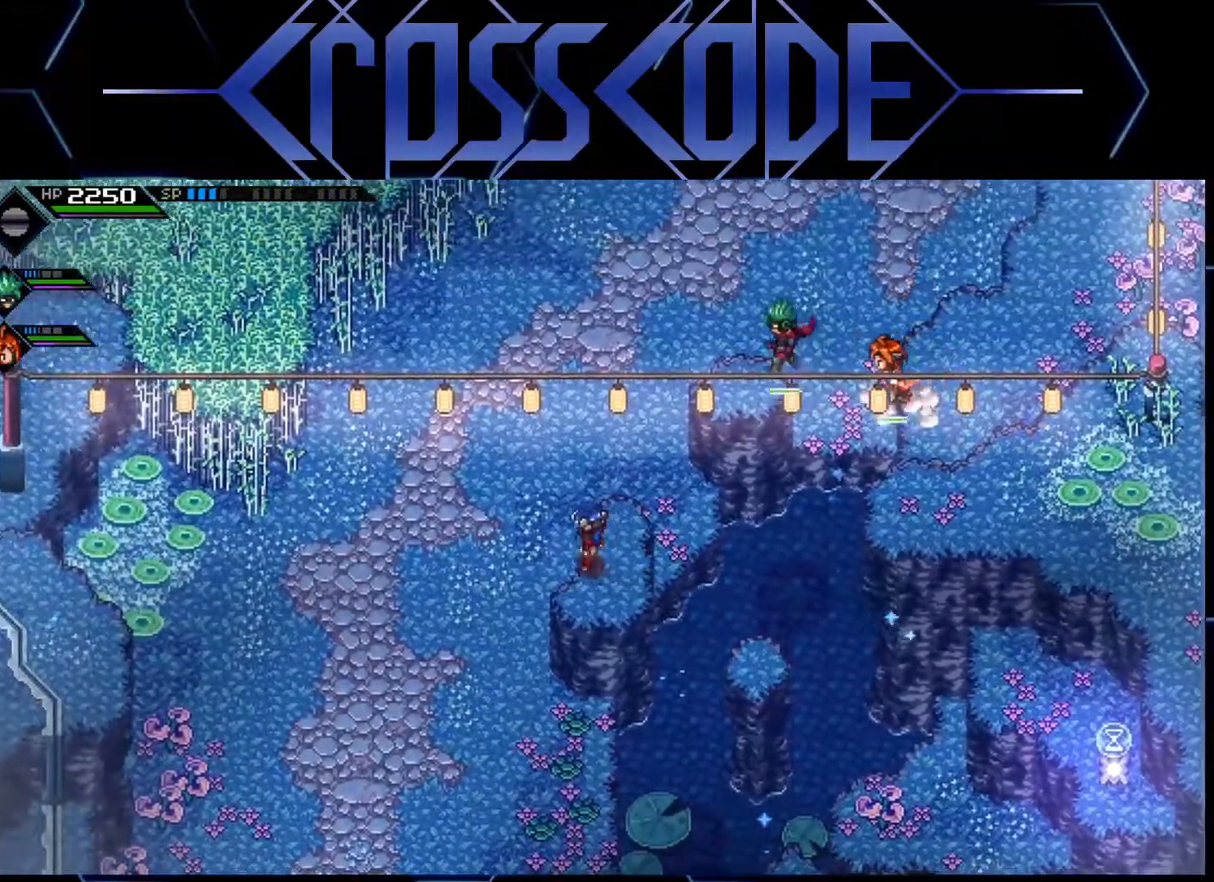
{"buttons": [], "left_stick": "up-right", "right_stick": "center", "events": [[50, "left_stick", "up-right"]]}
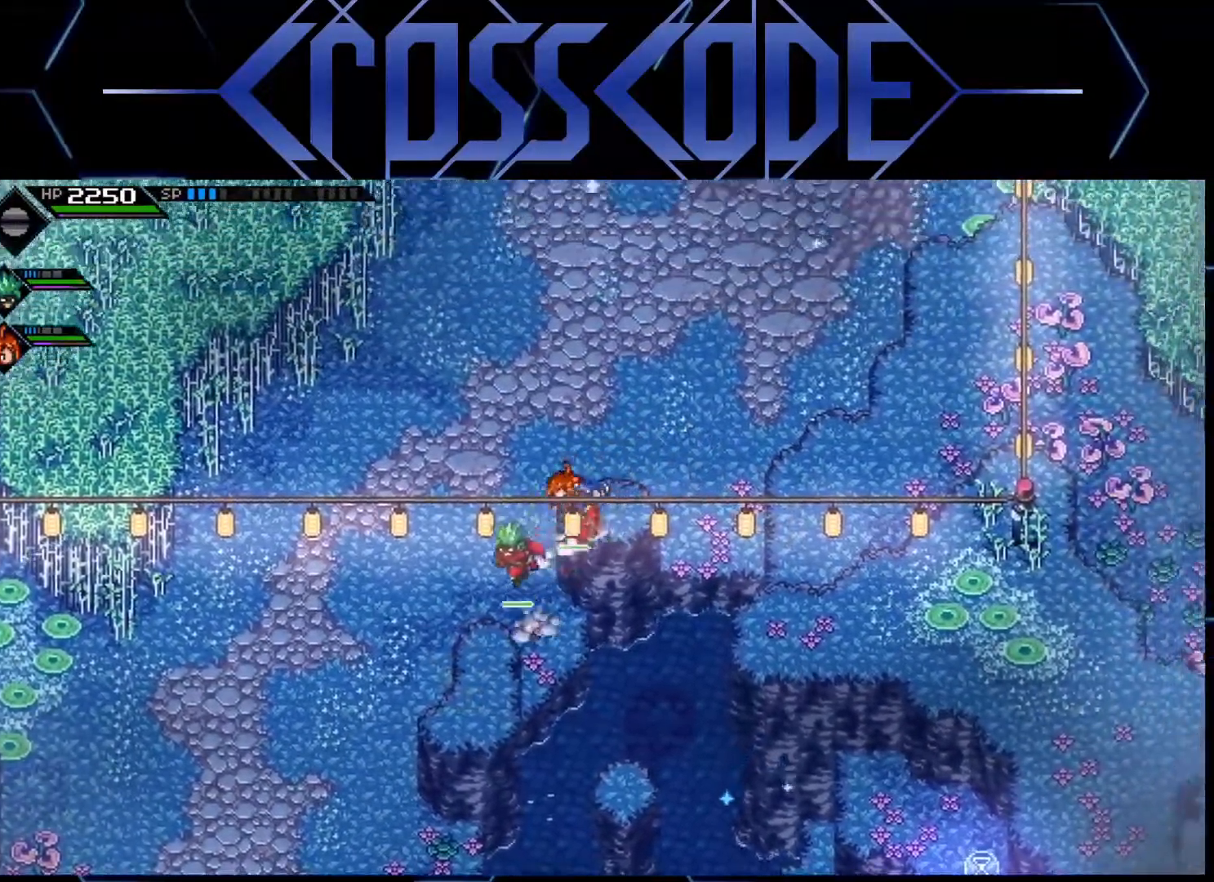
{"buttons": [], "left_stick": "right", "right_stick": "center", "events": [[117, "left_stick", "center"], [233, "left_stick", "right"]]}
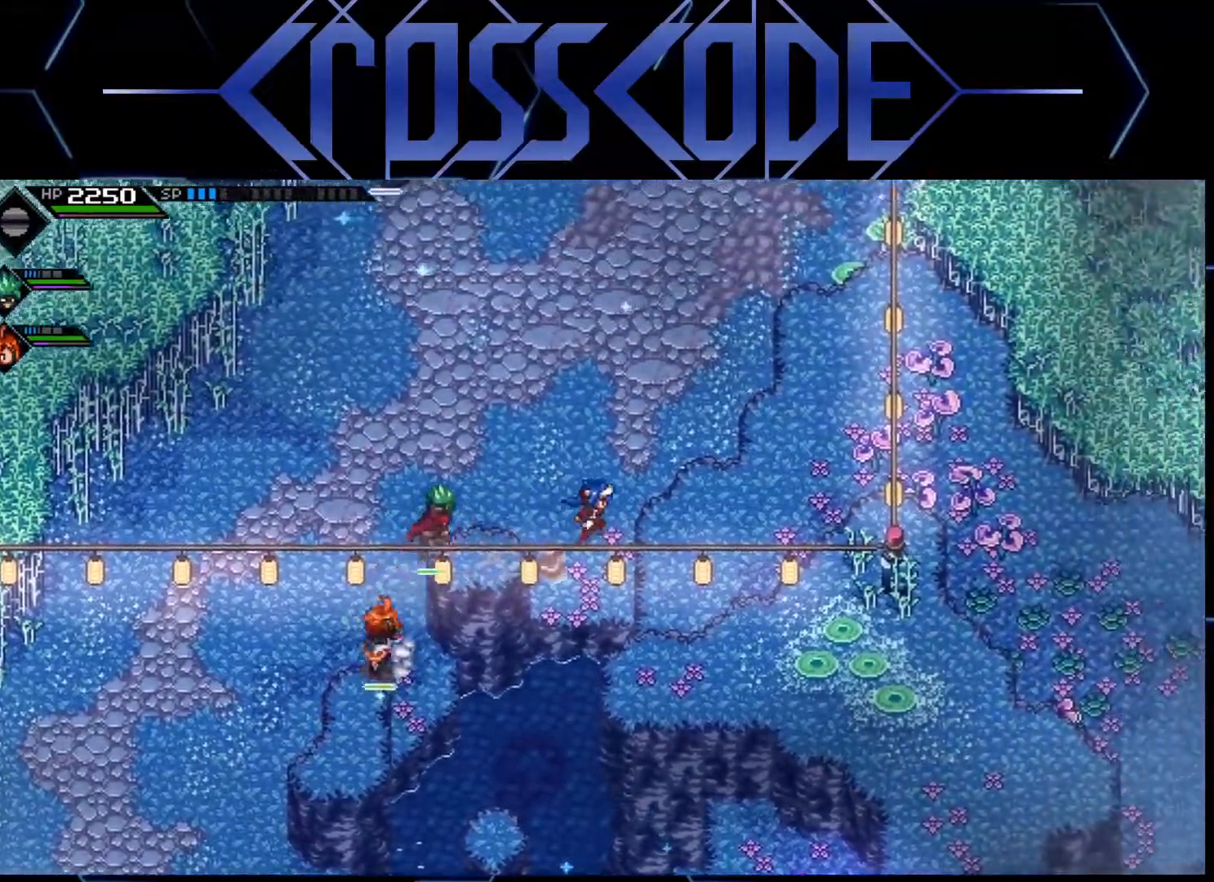
{"buttons": [], "left_stick": "right", "right_stick": "center", "events": []}
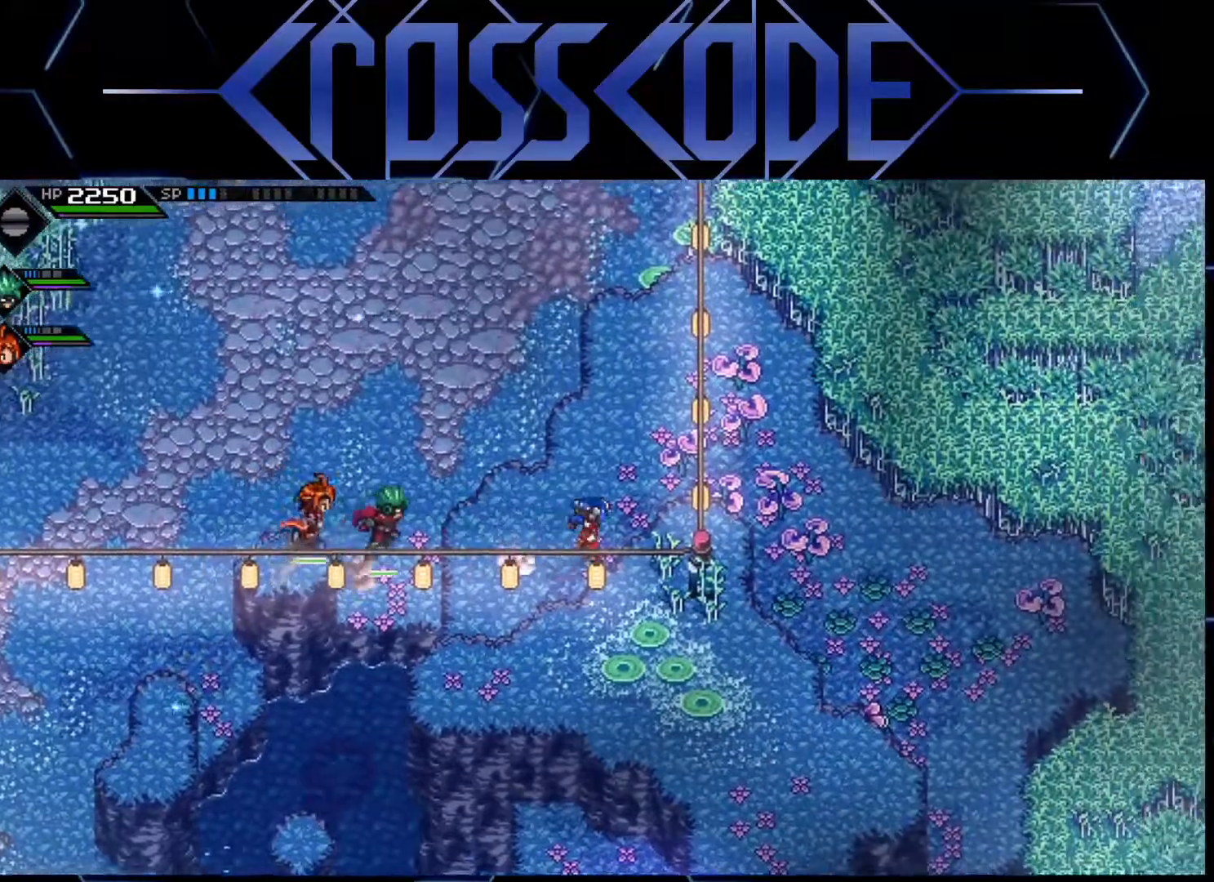
{"buttons": [], "left_stick": "down-right", "right_stick": "center", "events": [[433, "left_stick", "down-right"]]}
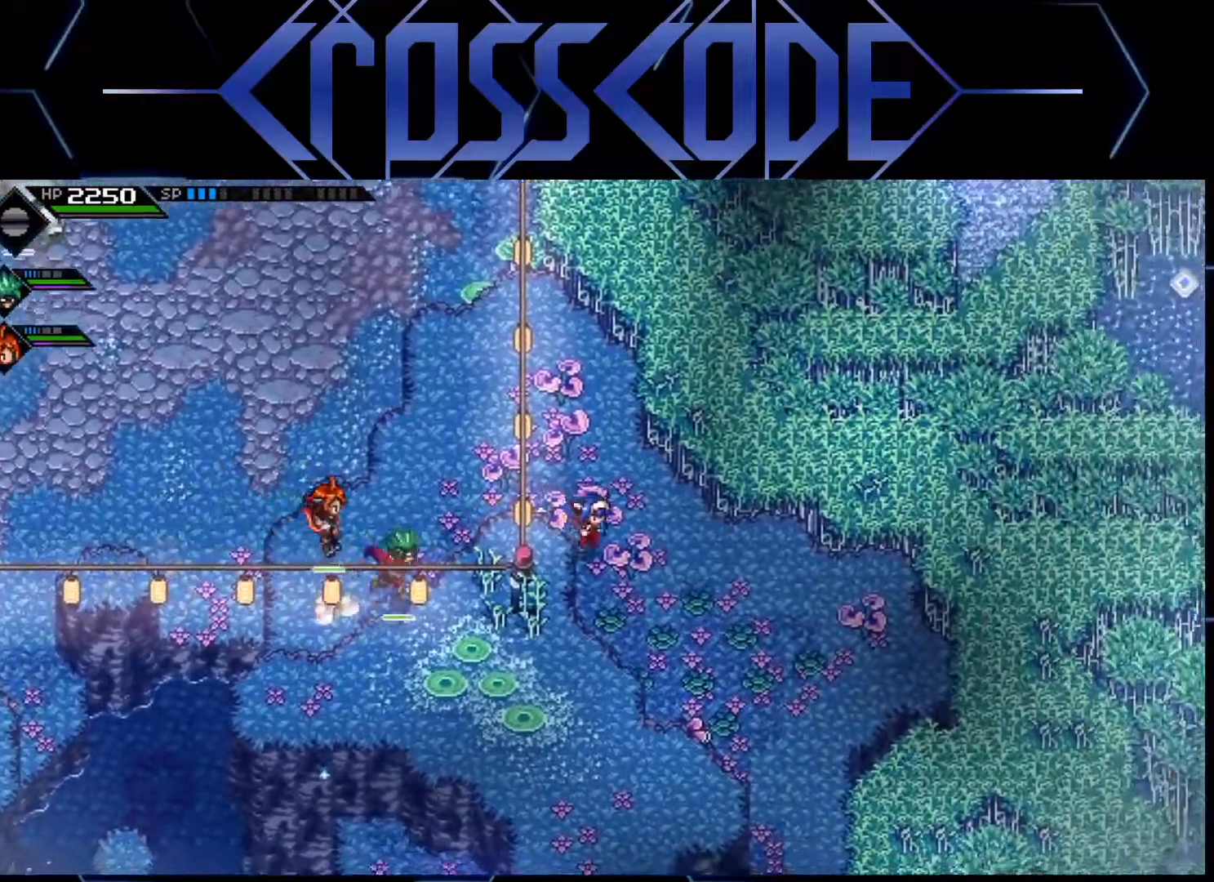
{"buttons": [], "left_stick": "down-right", "right_stick": "center", "events": [[33, "L1", "down"], [83, "L1", "up"], [183, "L1", "down"], [250, "L1", "up"], [317, "L1", "down"], [433, "L1", "up"]]}
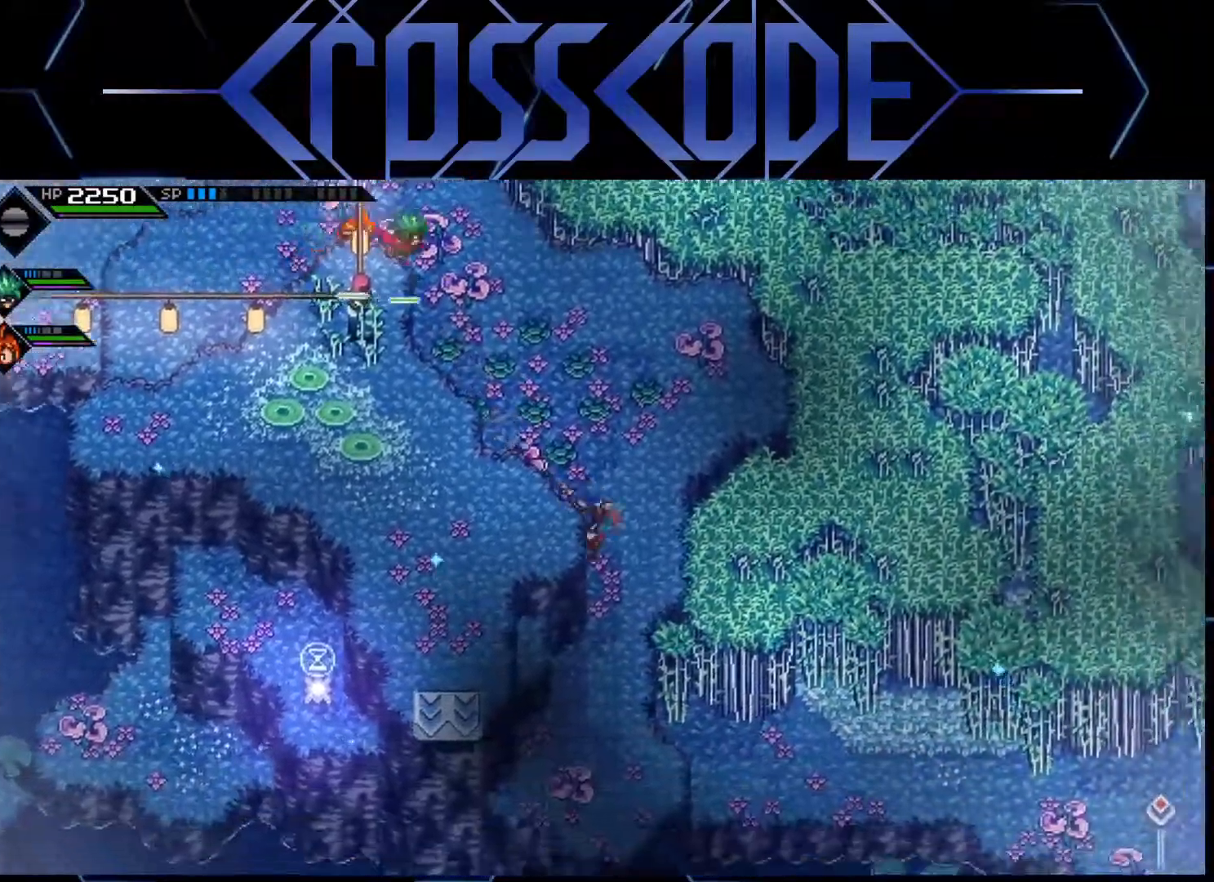
{"buttons": [], "left_stick": "left", "right_stick": "center", "events": [[233, "left_stick", "down-left"], [450, "left_stick", "left"]]}